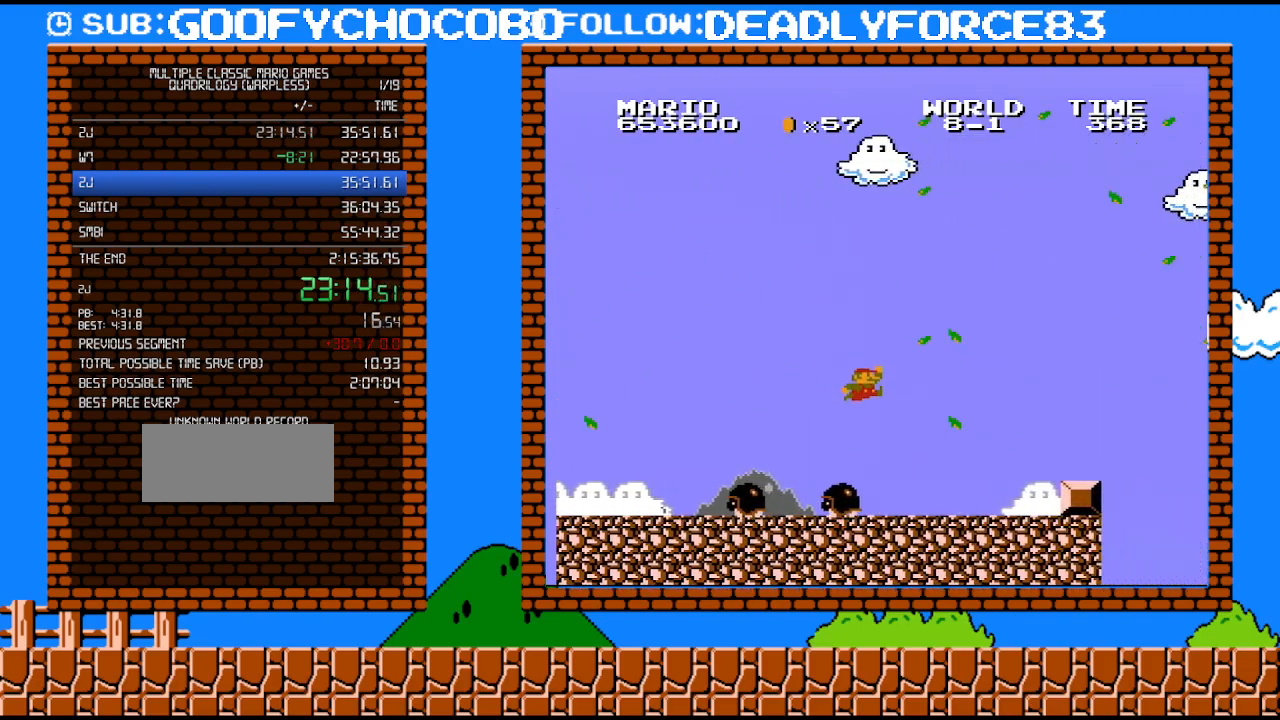
Gameplay with a controller (Nintendo layout); each line is a JSON object with the inputs held at the frame after it. "events" lists button and stick changes between this image and that frame as [ms after this image, input, new state], when the widget could be followed in between. Not read: L3 R3.
{"buttons": ["B", "DPAD_RIGHT"], "events": [[50, "A", "up"]]}
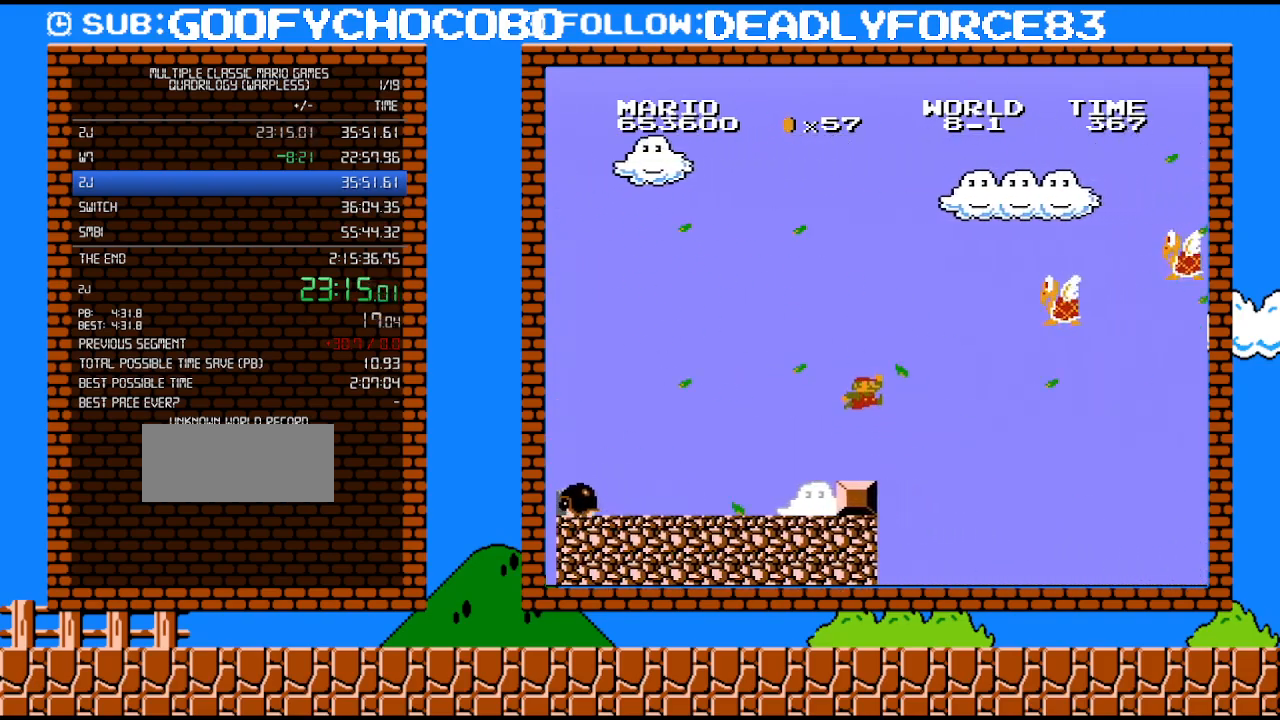
{"buttons": ["B", "DPAD_RIGHT"], "events": [[50, "A", "down"], [117, "DPAD_UP", "down"], [333, "DPAD_UP", "up"], [483, "A", "up"]]}
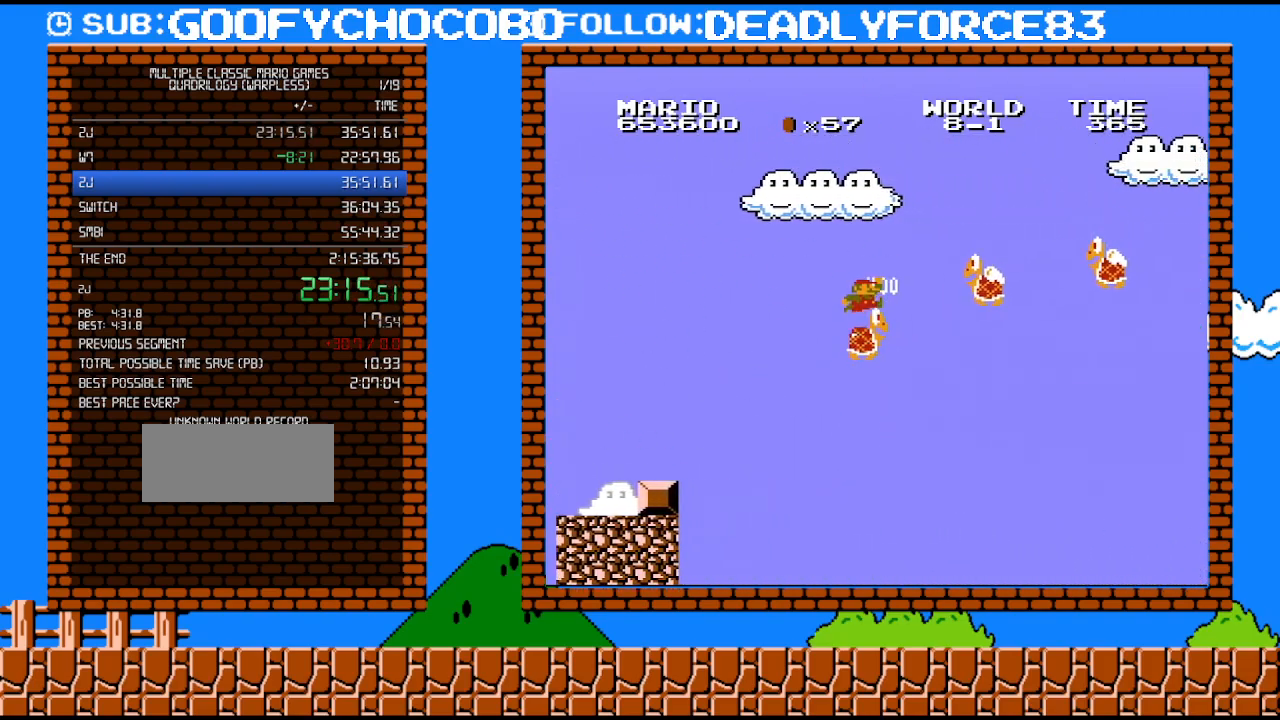
{"buttons": ["B"], "events": [[150, "DPAD_RIGHT", "up"], [217, "DPAD_UP", "down"], [250, "DPAD_LEFT", "down"], [333, "DPAD_LEFT", "up"], [333, "DPAD_UP", "up"]]}
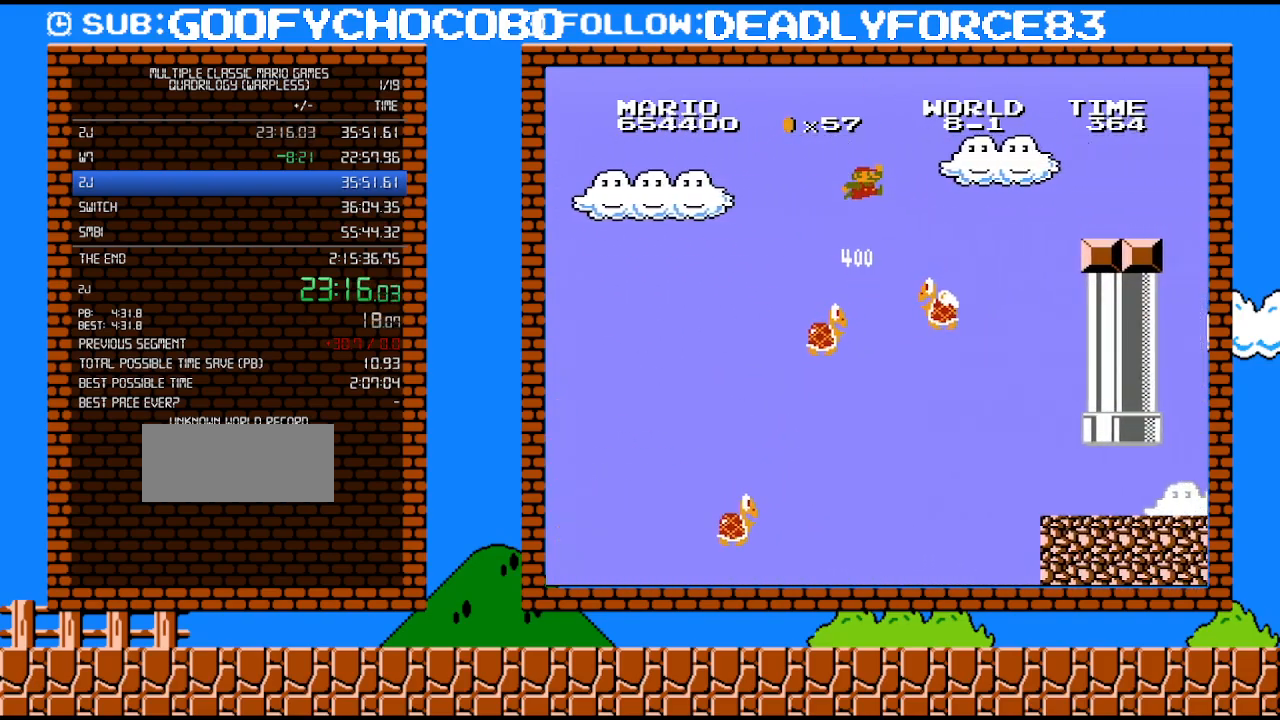
{"buttons": ["B"], "events": [[150, "DPAD_LEFT", "down"], [367, "DPAD_LEFT", "up"]]}
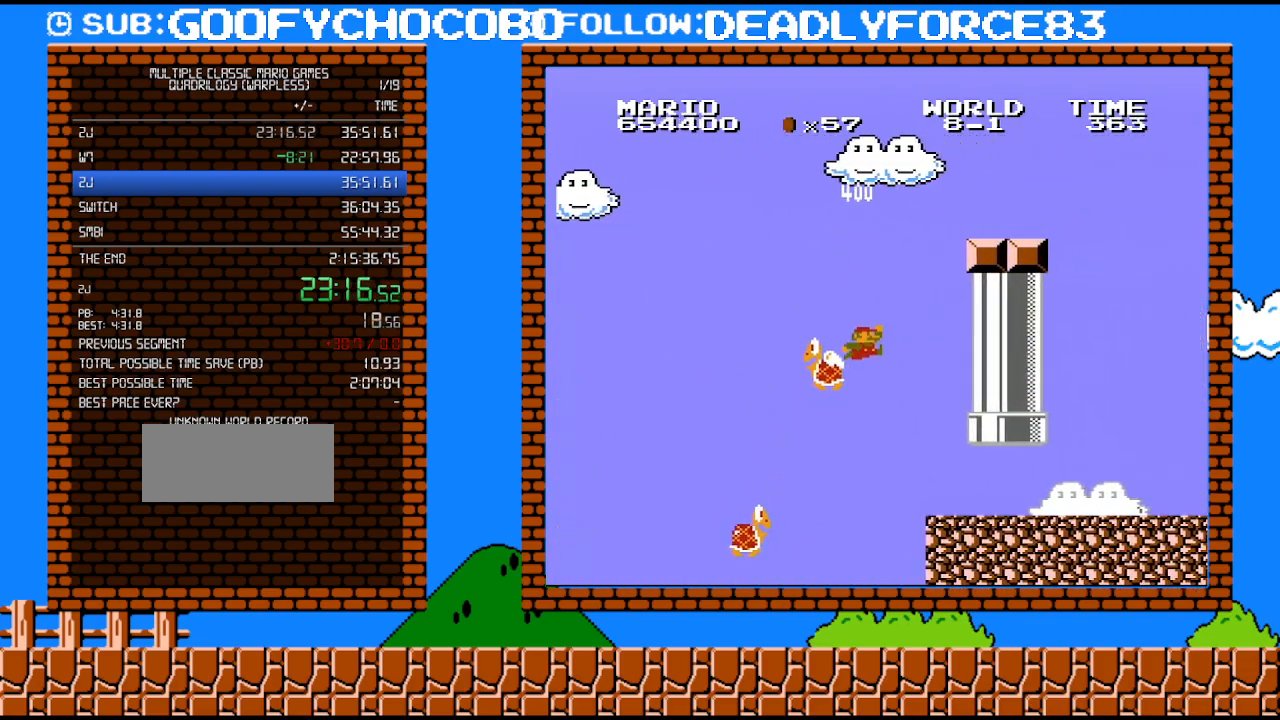
{"buttons": ["B", "DPAD_RIGHT"], "events": [[117, "DPAD_RIGHT", "down"]]}
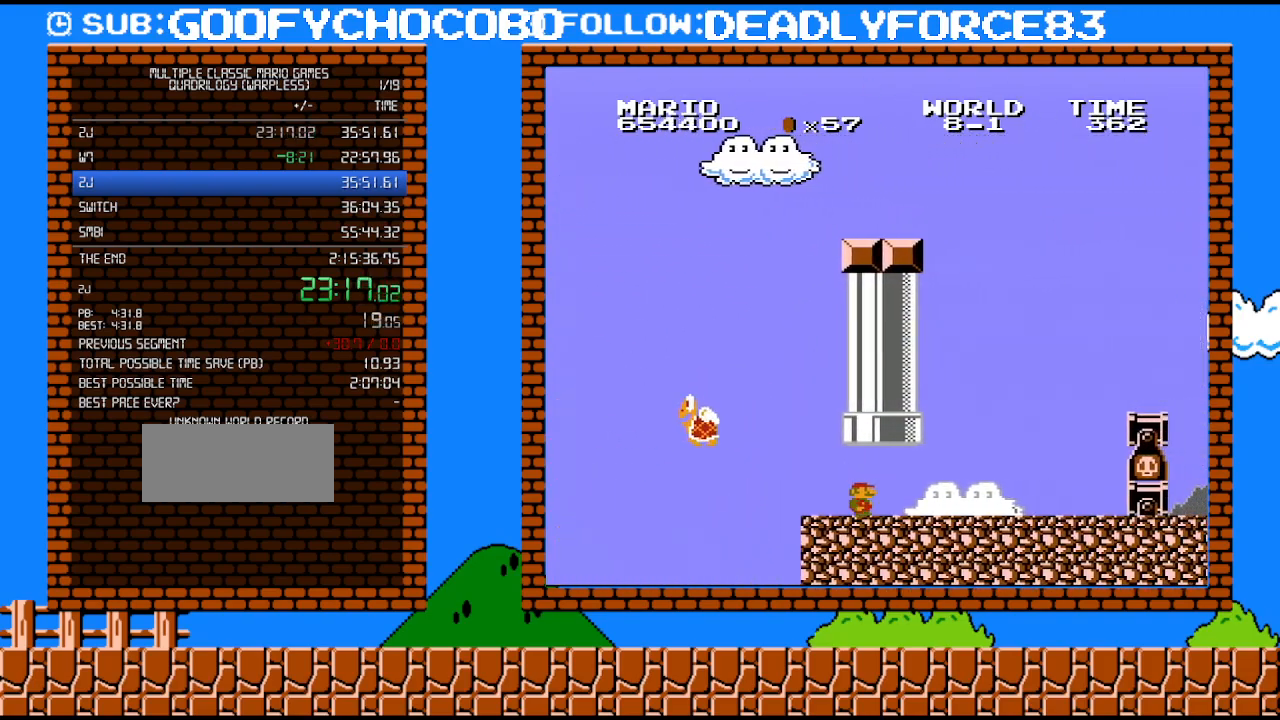
{"buttons": ["A", "B", "DPAD_UP", "DPAD_RIGHT"], "events": [[17, "DPAD_UP", "down"], [433, "A", "down"]]}
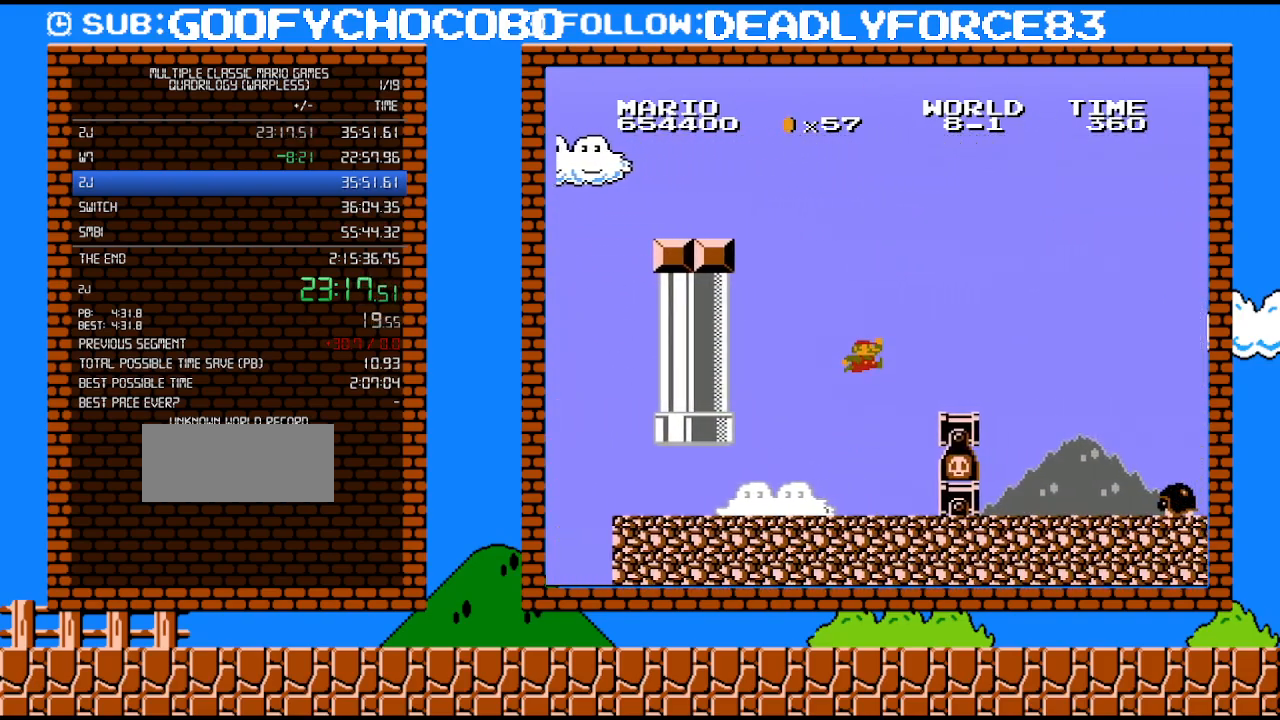
{"buttons": ["A", "B", "DPAD_UP", "DPAD_RIGHT"], "events": [[150, "DPAD_UP", "up"], [250, "A", "up"], [300, "DPAD_UP", "down"], [433, "DPAD_UP", "up"], [483, "A", "down"], [483, "DPAD_UP", "down"]]}
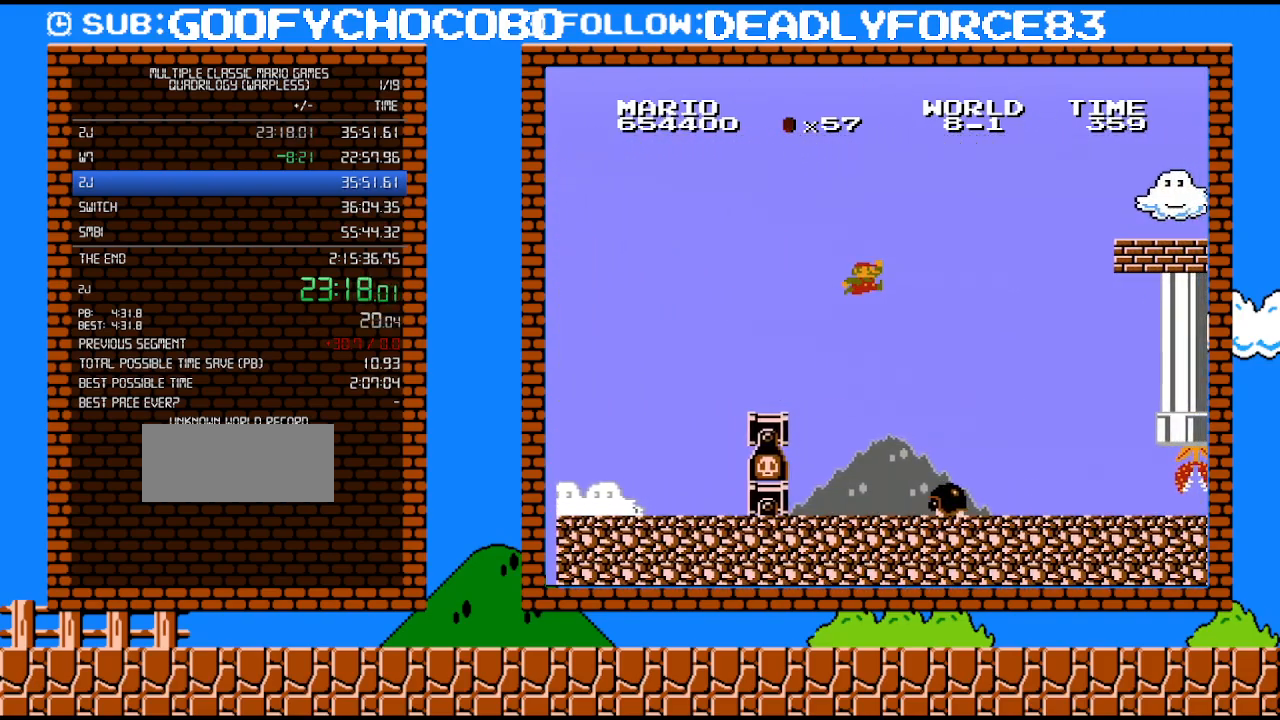
{"buttons": ["B", "DPAD_RIGHT"], "events": [[17, "DPAD_UP", "up"], [183, "A", "up"]]}
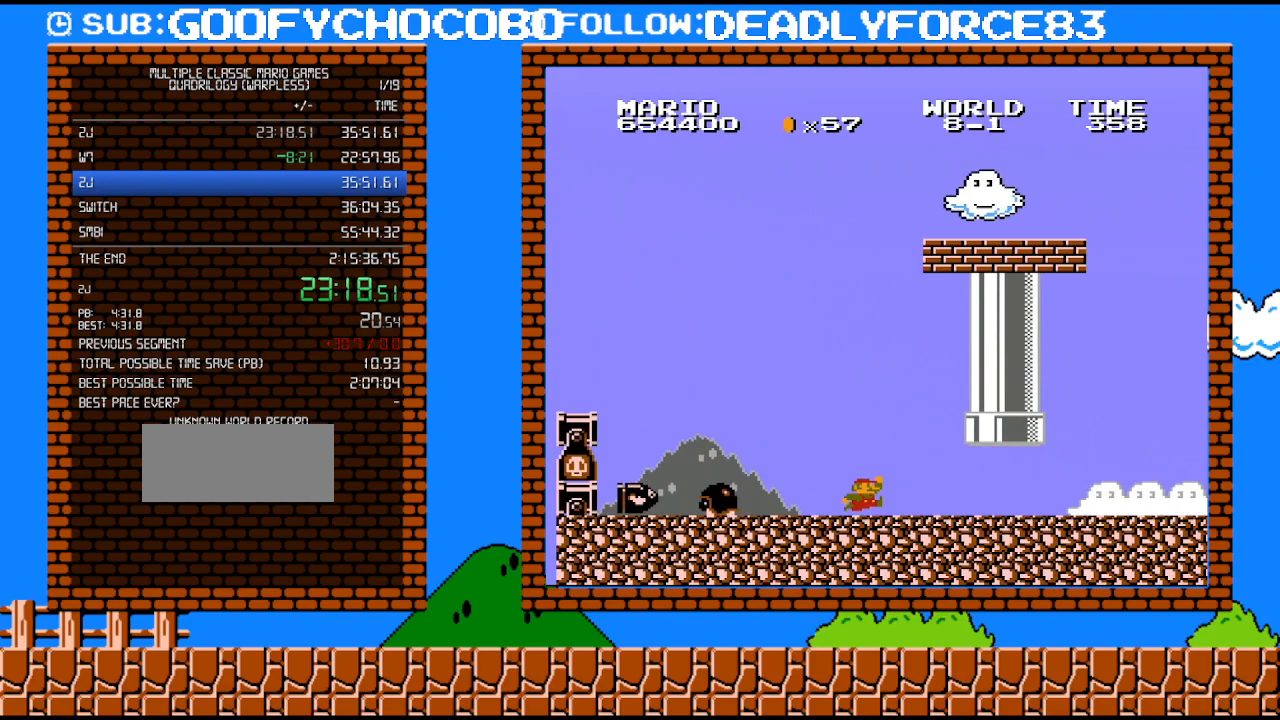
{"buttons": ["B", "DPAD_RIGHT"], "events": []}
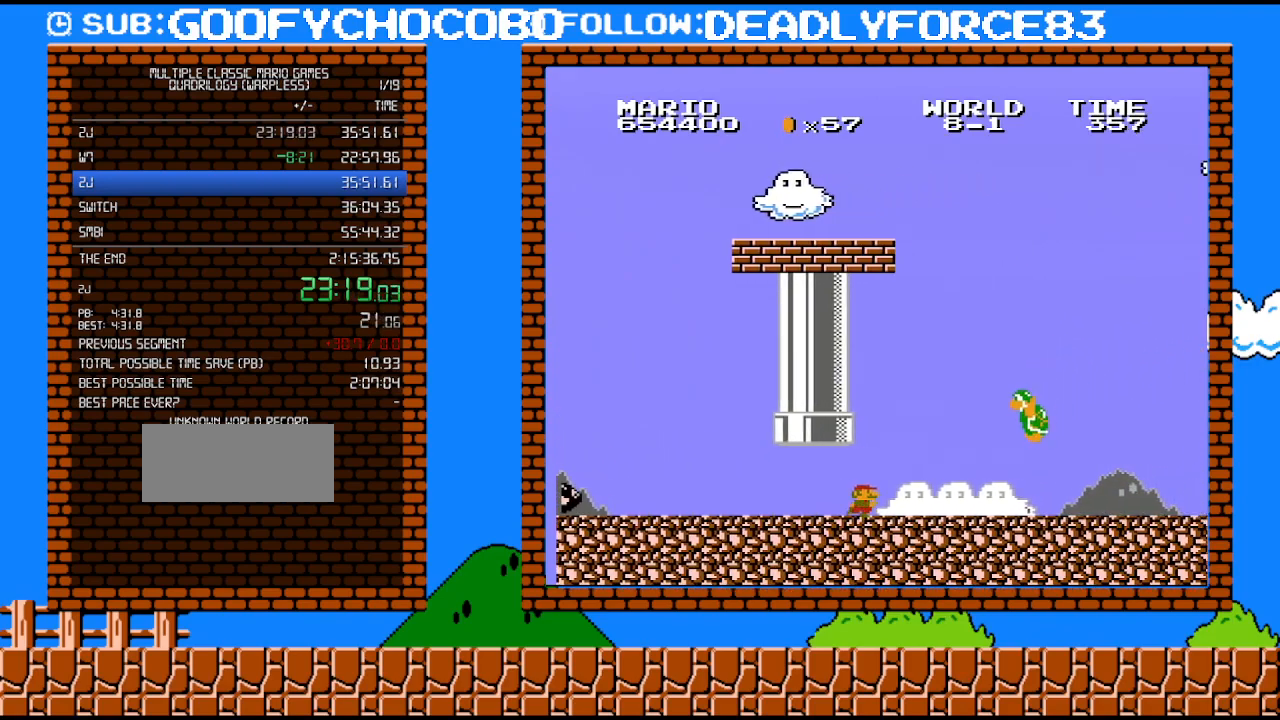
{"buttons": ["A", "B", "DPAD_RIGHT"], "events": [[250, "A", "down"]]}
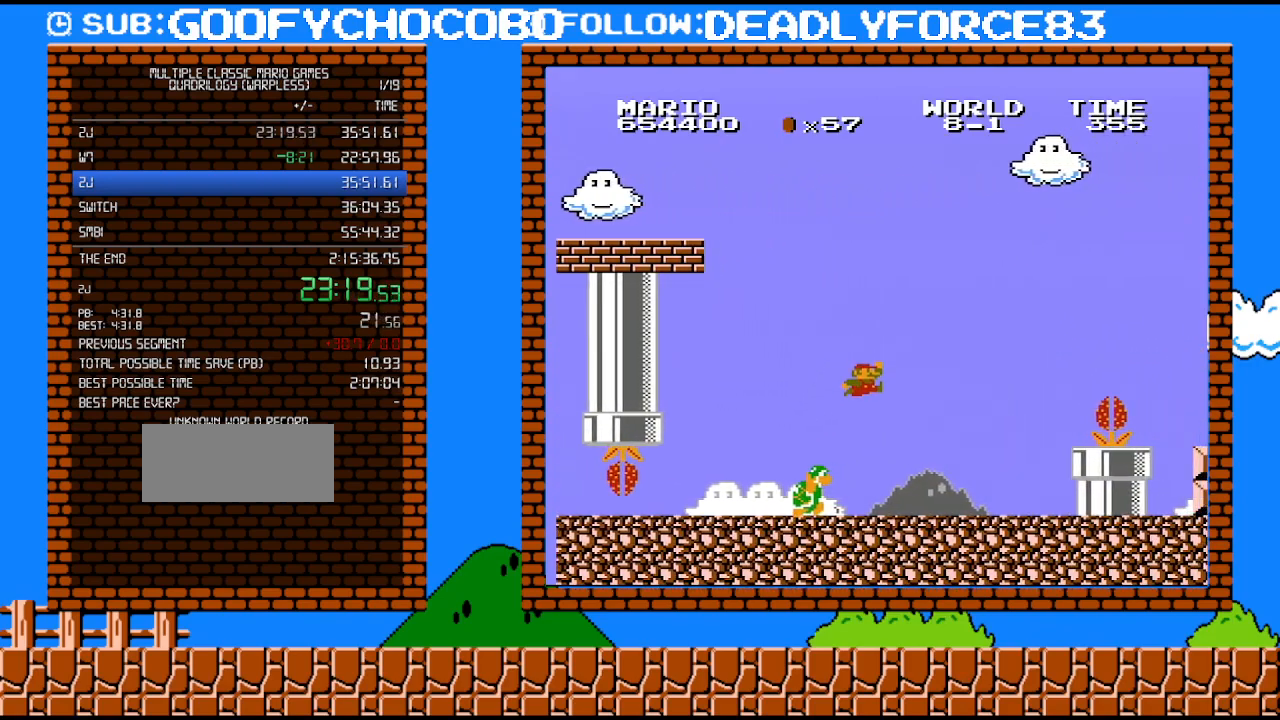
{"buttons": ["A", "B", "DPAD_RIGHT"], "events": [[17, "A", "up"], [483, "A", "down"]]}
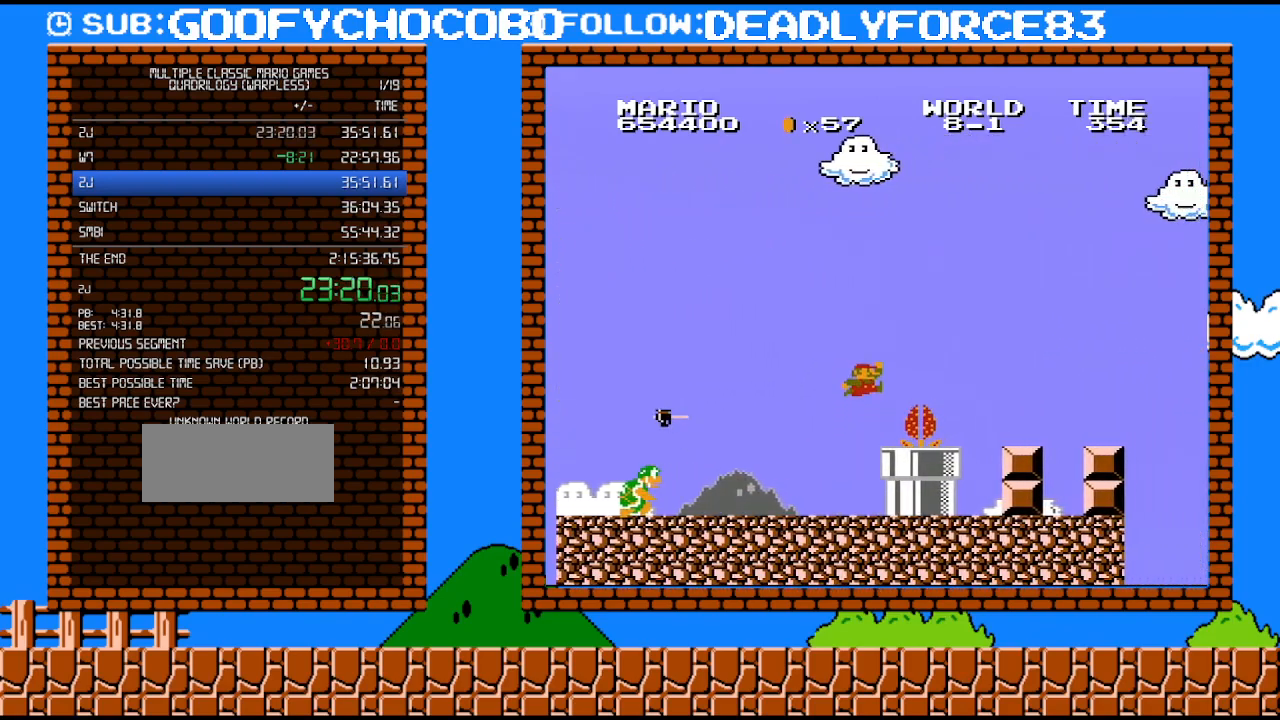
{"buttons": ["B", "DPAD_RIGHT"], "events": [[300, "A", "up"]]}
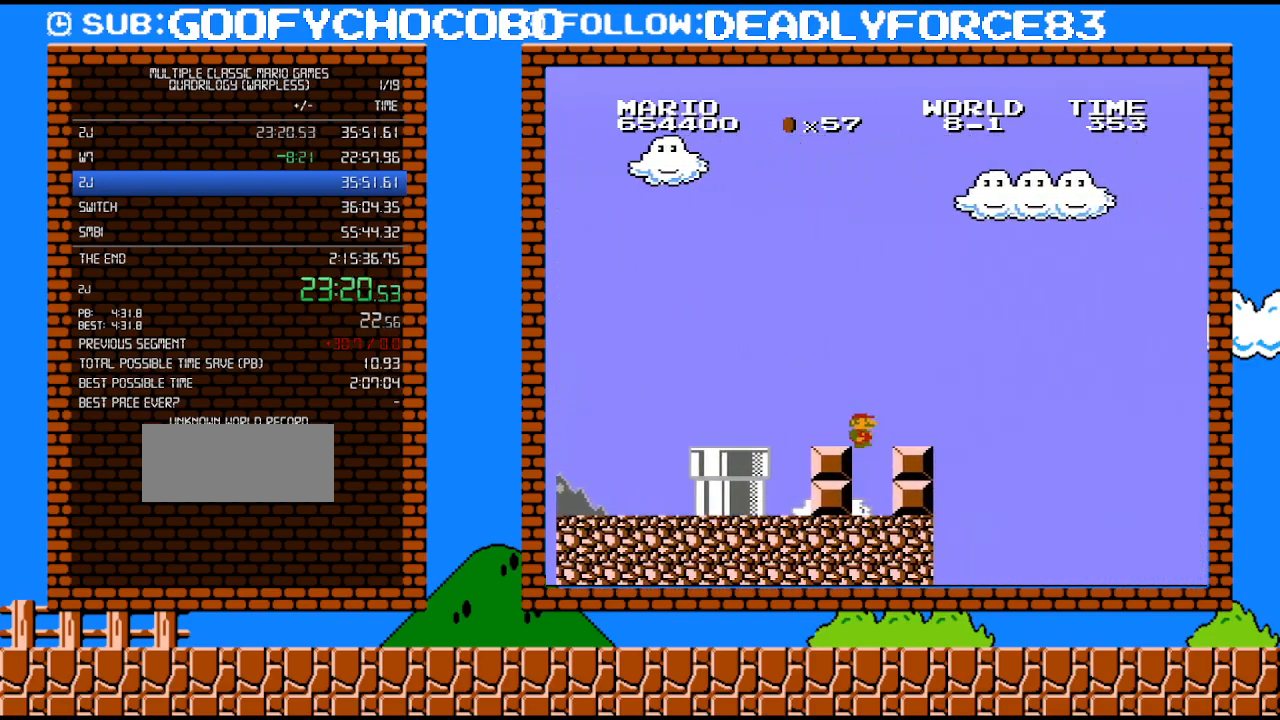
{"buttons": ["A", "B", "DPAD_RIGHT"], "events": [[433, "A", "down"]]}
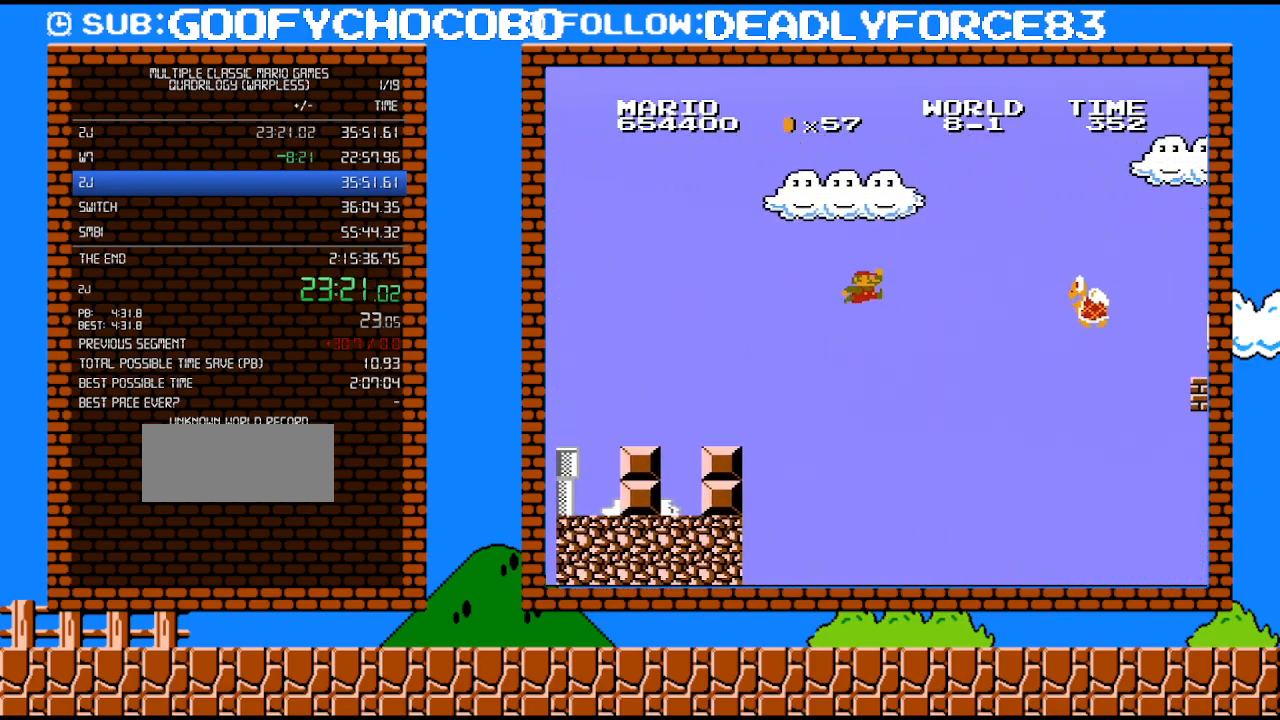
{"buttons": ["A", "B", "DPAD_RIGHT"], "events": [[33, "DPAD_UP", "down"], [50, "DPAD_UP", "up"], [217, "DPAD_UP", "down"], [333, "DPAD_UP", "up"]]}
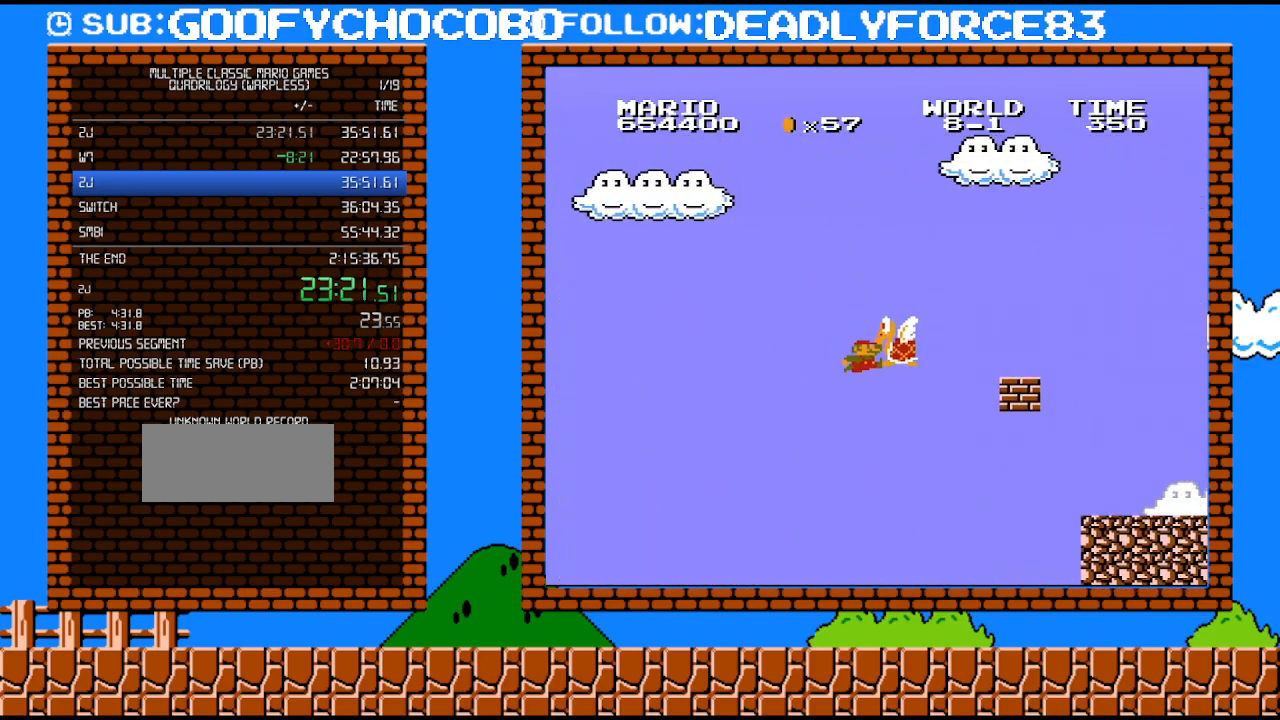
{"buttons": ["B", "DPAD_RIGHT"], "events": [[483, "A", "up"]]}
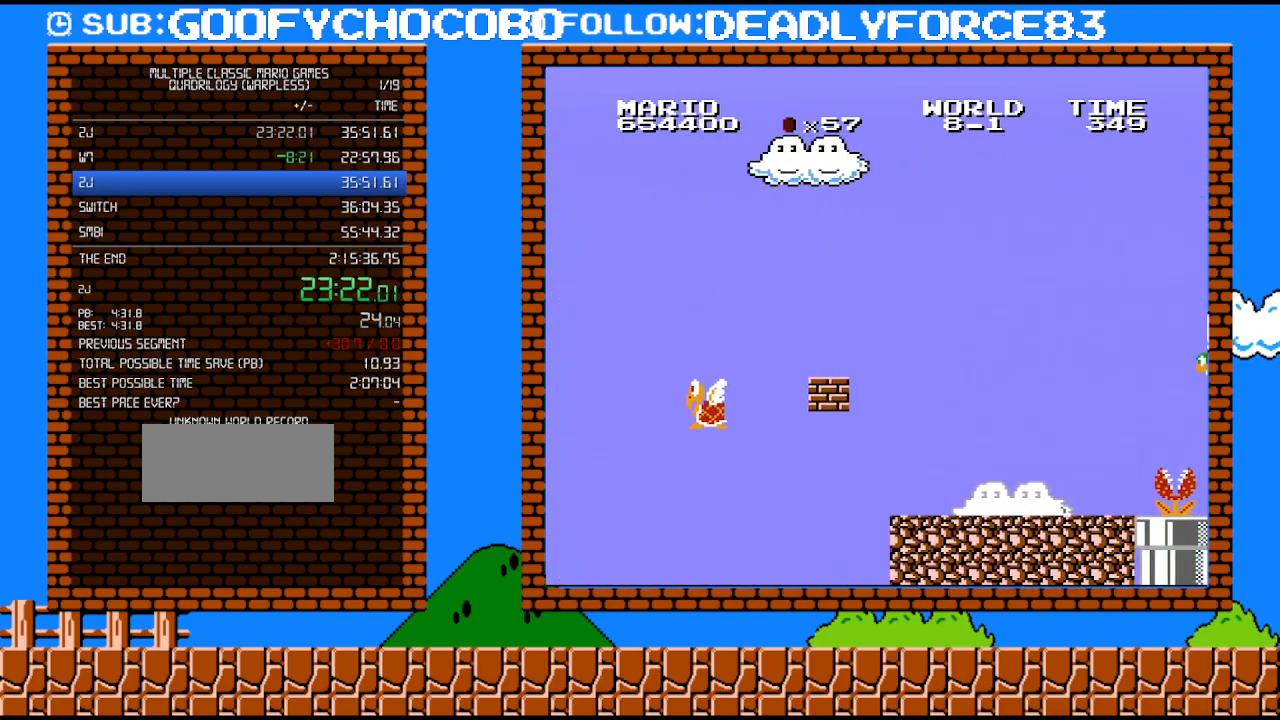
{"buttons": ["START"], "events": [[117, "A", "down"], [267, "DPAD_RIGHT", "up"], [300, "A", "up"], [333, "B", "up"], [433, "START", "down"]]}
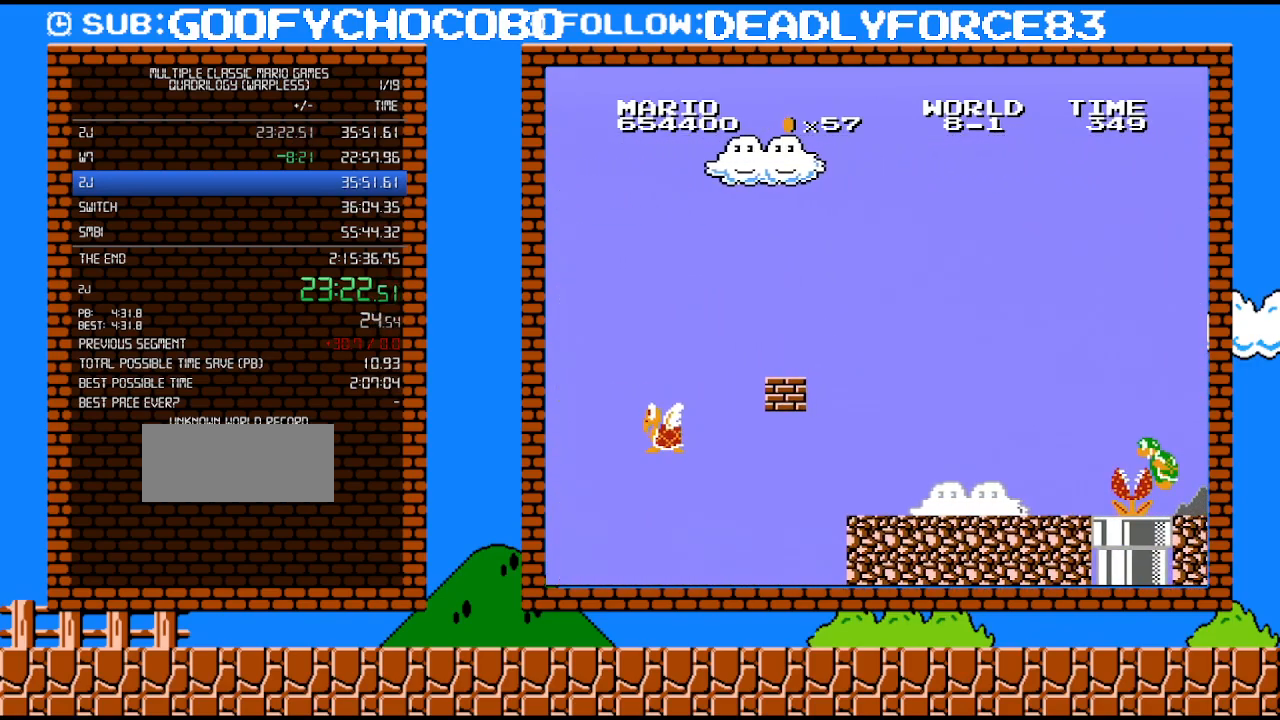
{"buttons": [], "events": [[183, "START", "up"]]}
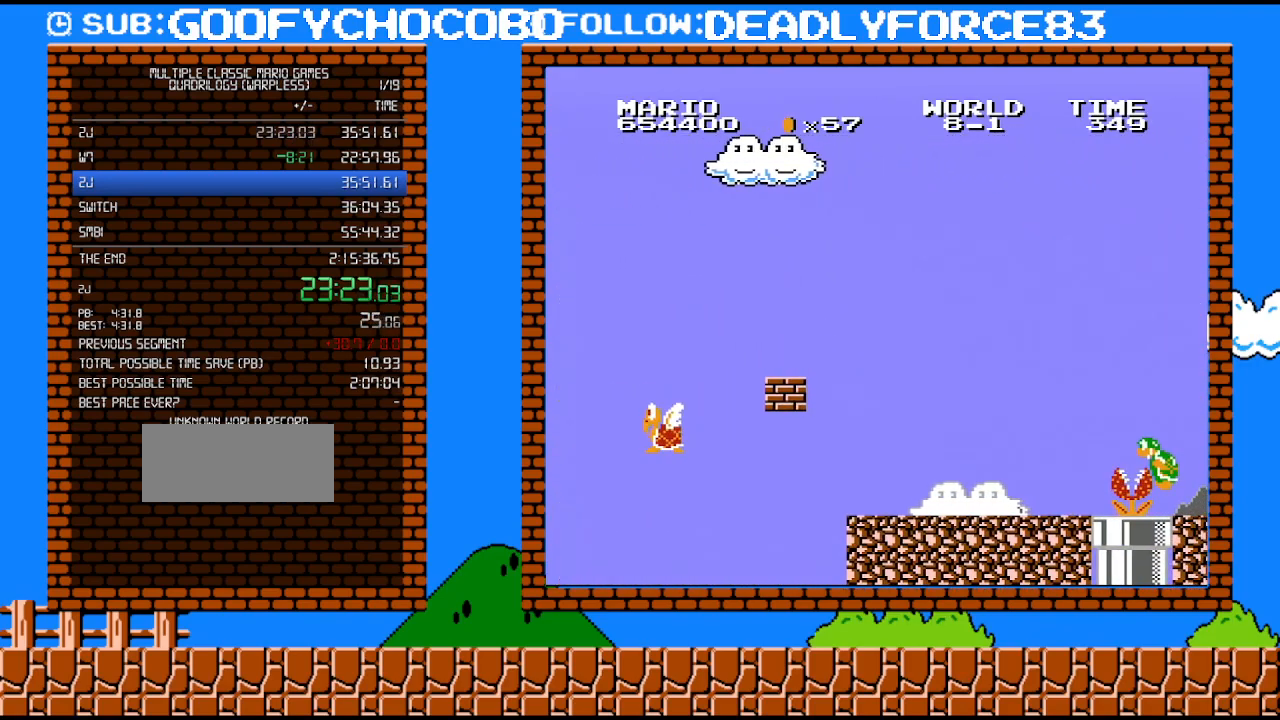
{"buttons": [], "events": [[300, "START", "down"], [467, "START", "up"]]}
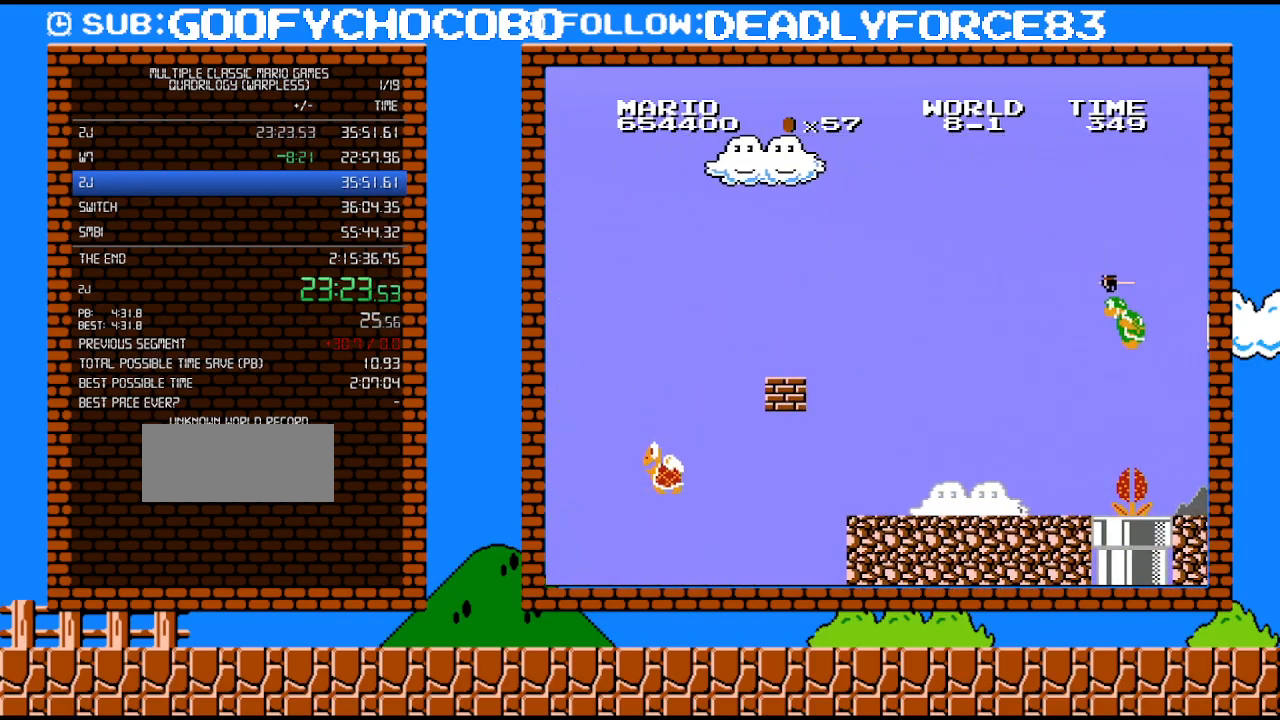
{"buttons": [], "events": []}
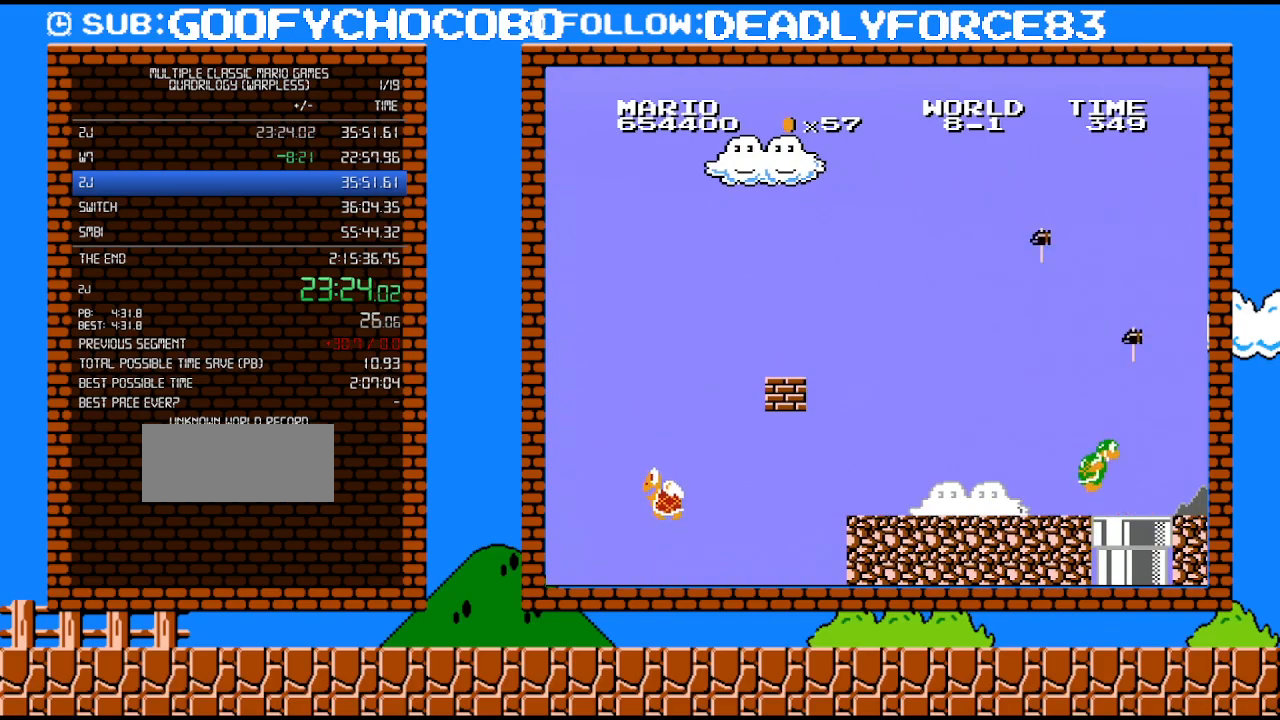
{"buttons": [], "events": []}
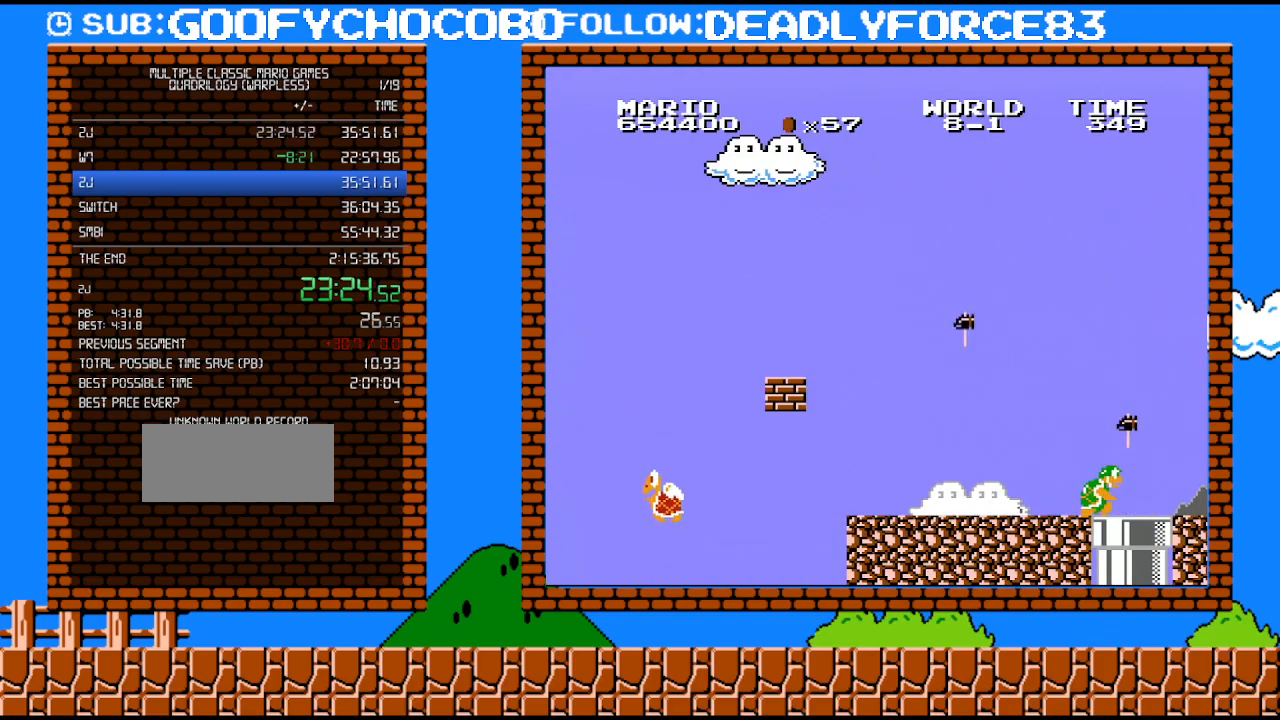
{"buttons": [], "events": []}
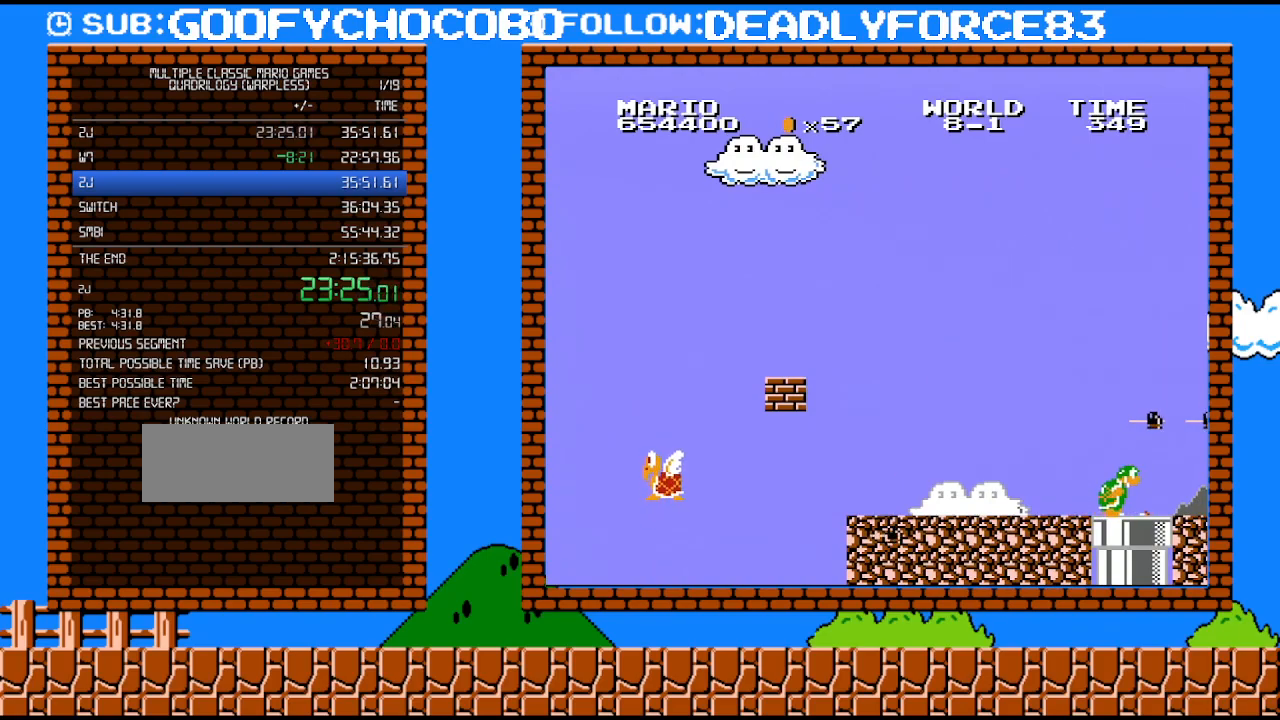
{"buttons": [], "events": []}
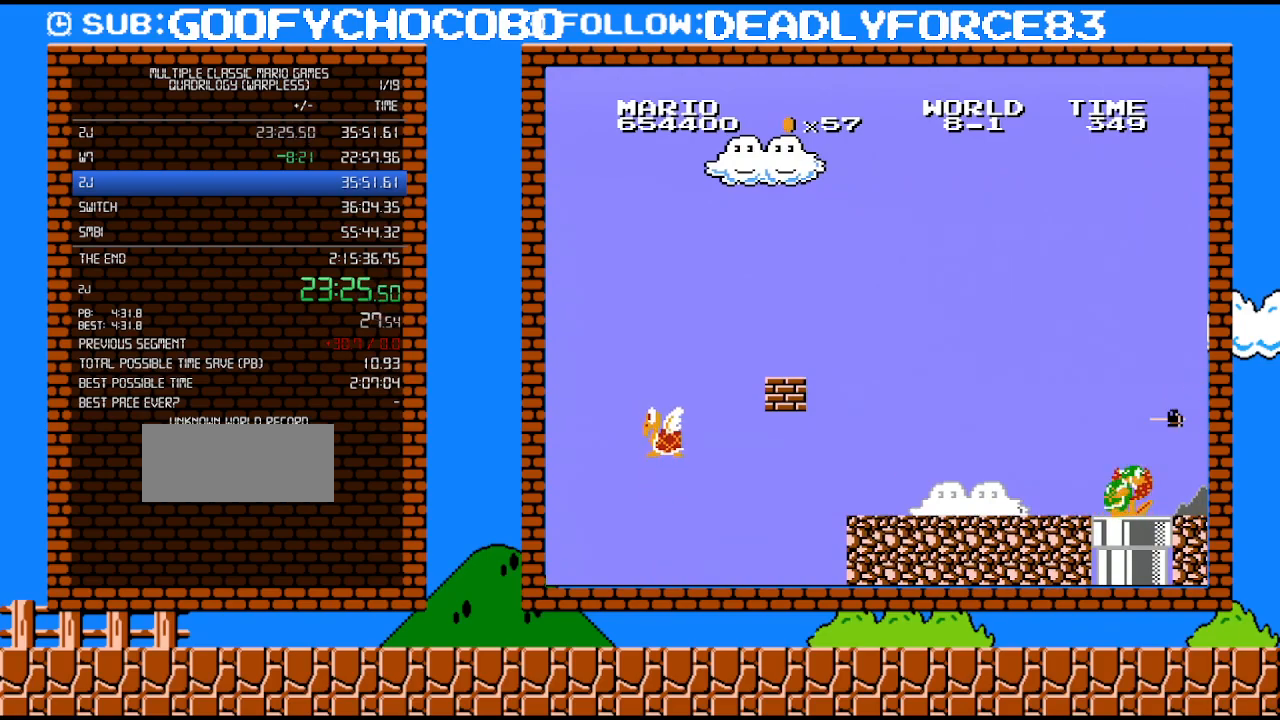
{"buttons": [], "events": []}
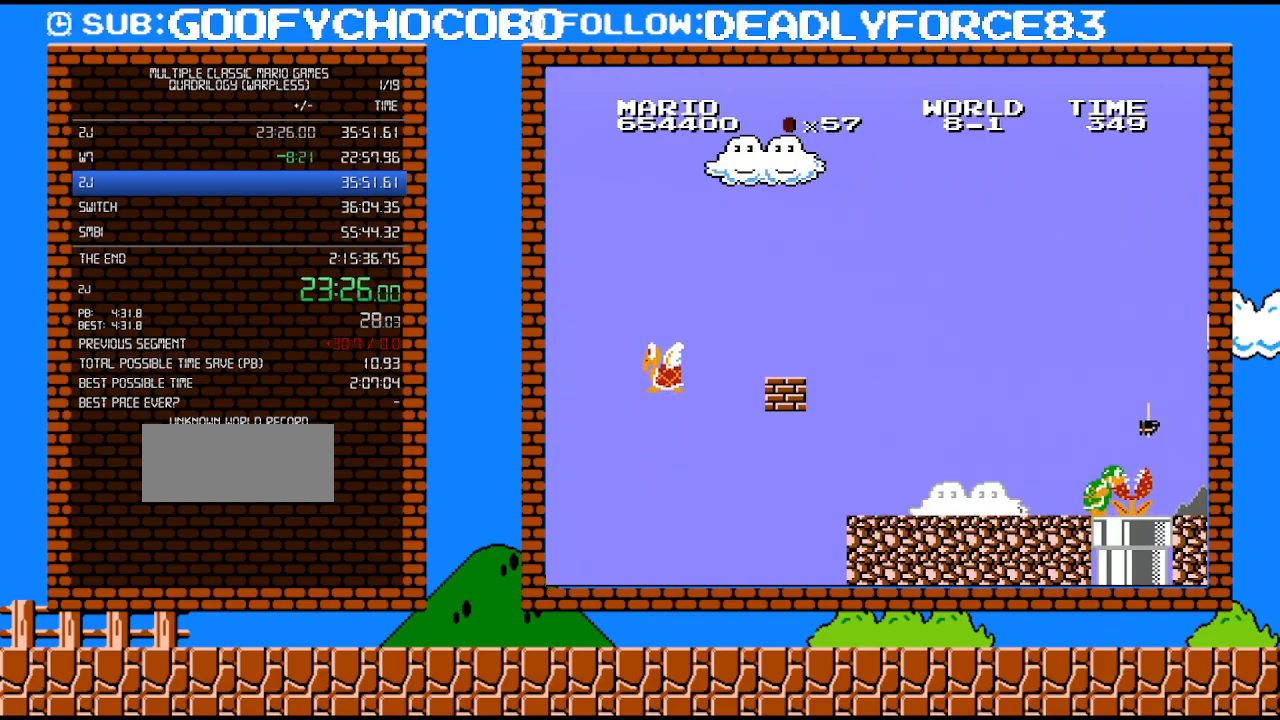
{"buttons": [], "events": []}
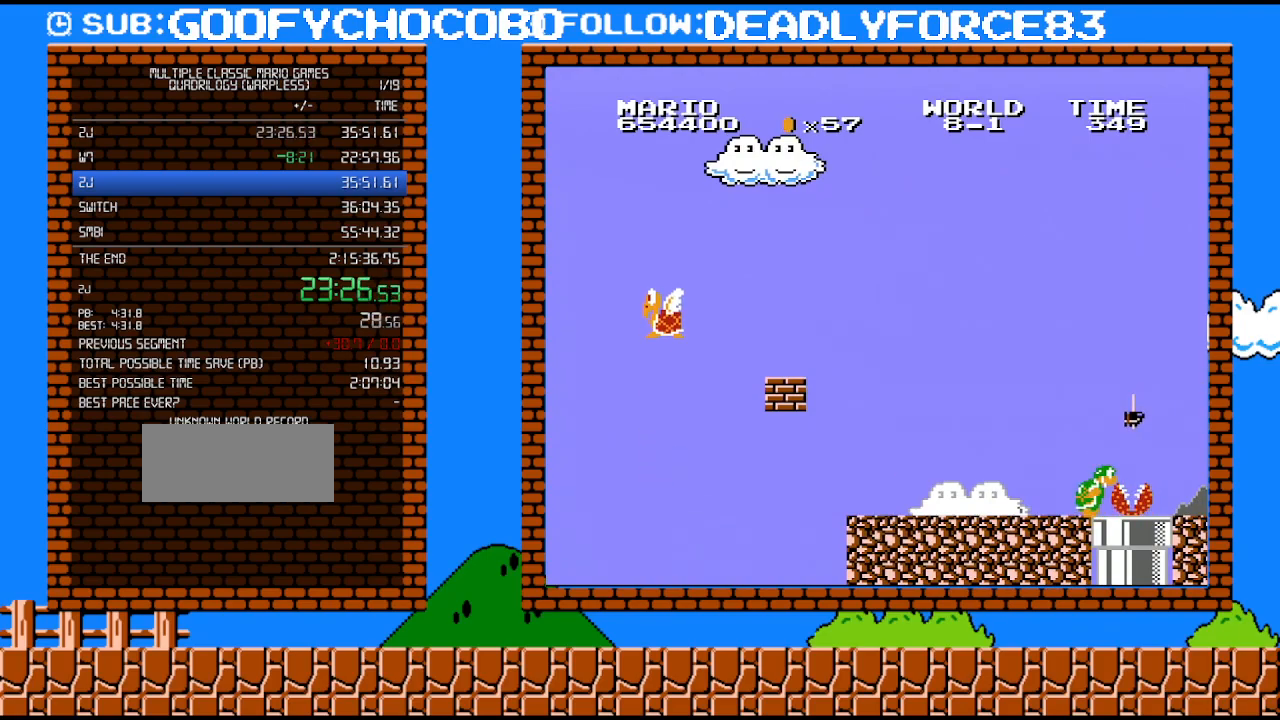
{"buttons": [], "events": []}